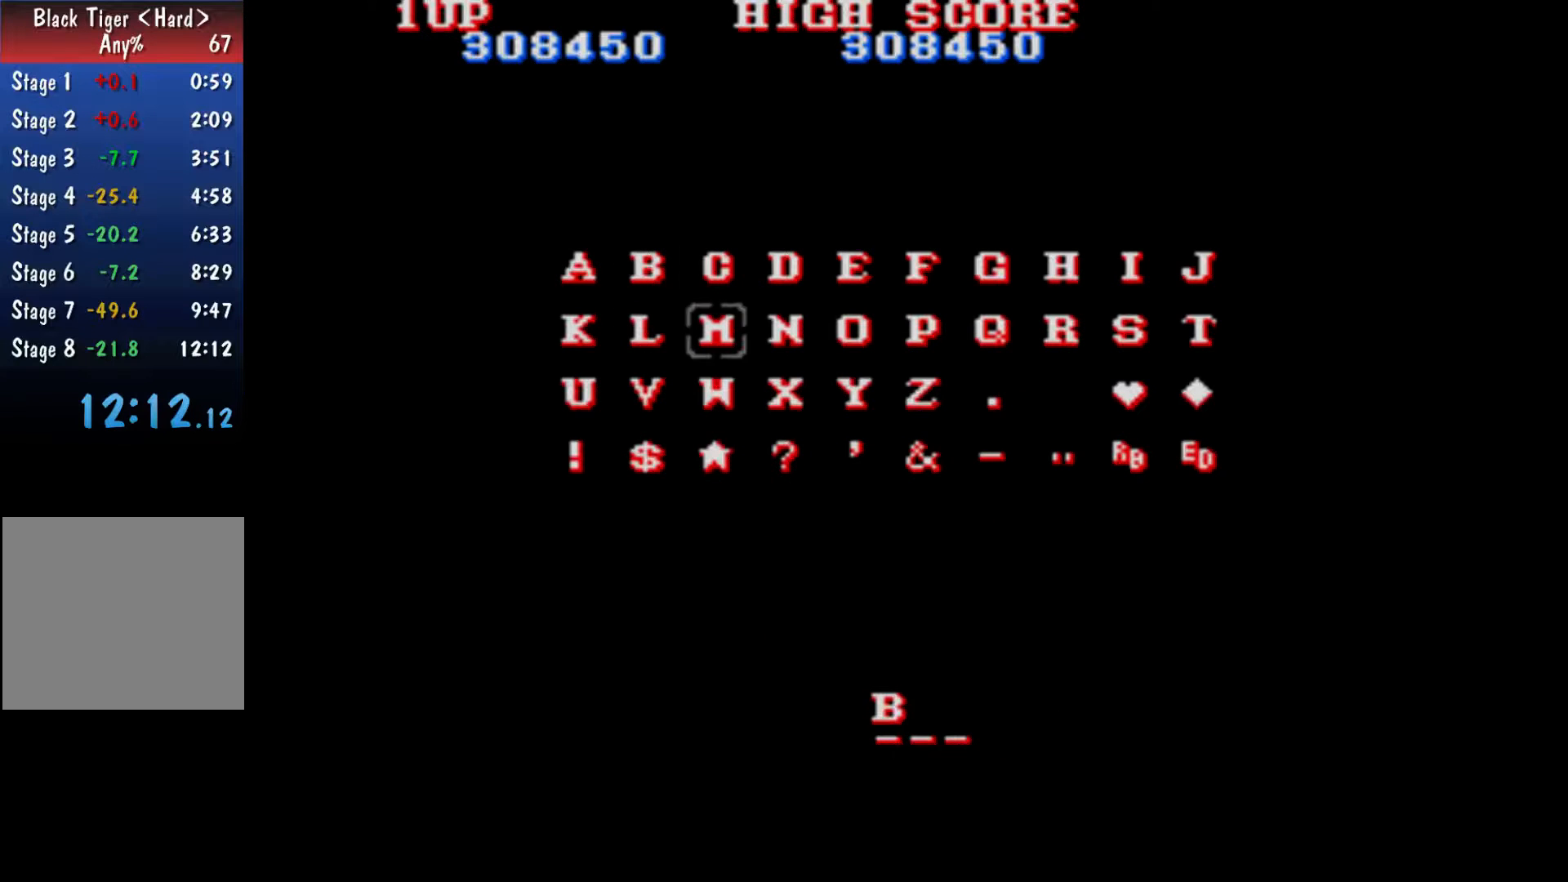
Gameplay with a controller (Xbox layout); each line is a JSON object with the inputs held at the frame after it. "events" lists button and stick changes between this image and that frame as [ms after this image, input, new state], when the widget could be followed in between. Not read: A L2 L3 R2 R3 right_stick.
{"buttons": [], "left_stick": "right", "events": [[200, "left_stick", "right"], [333, "left_stick", "center"], [500, "left_stick", "right"]]}
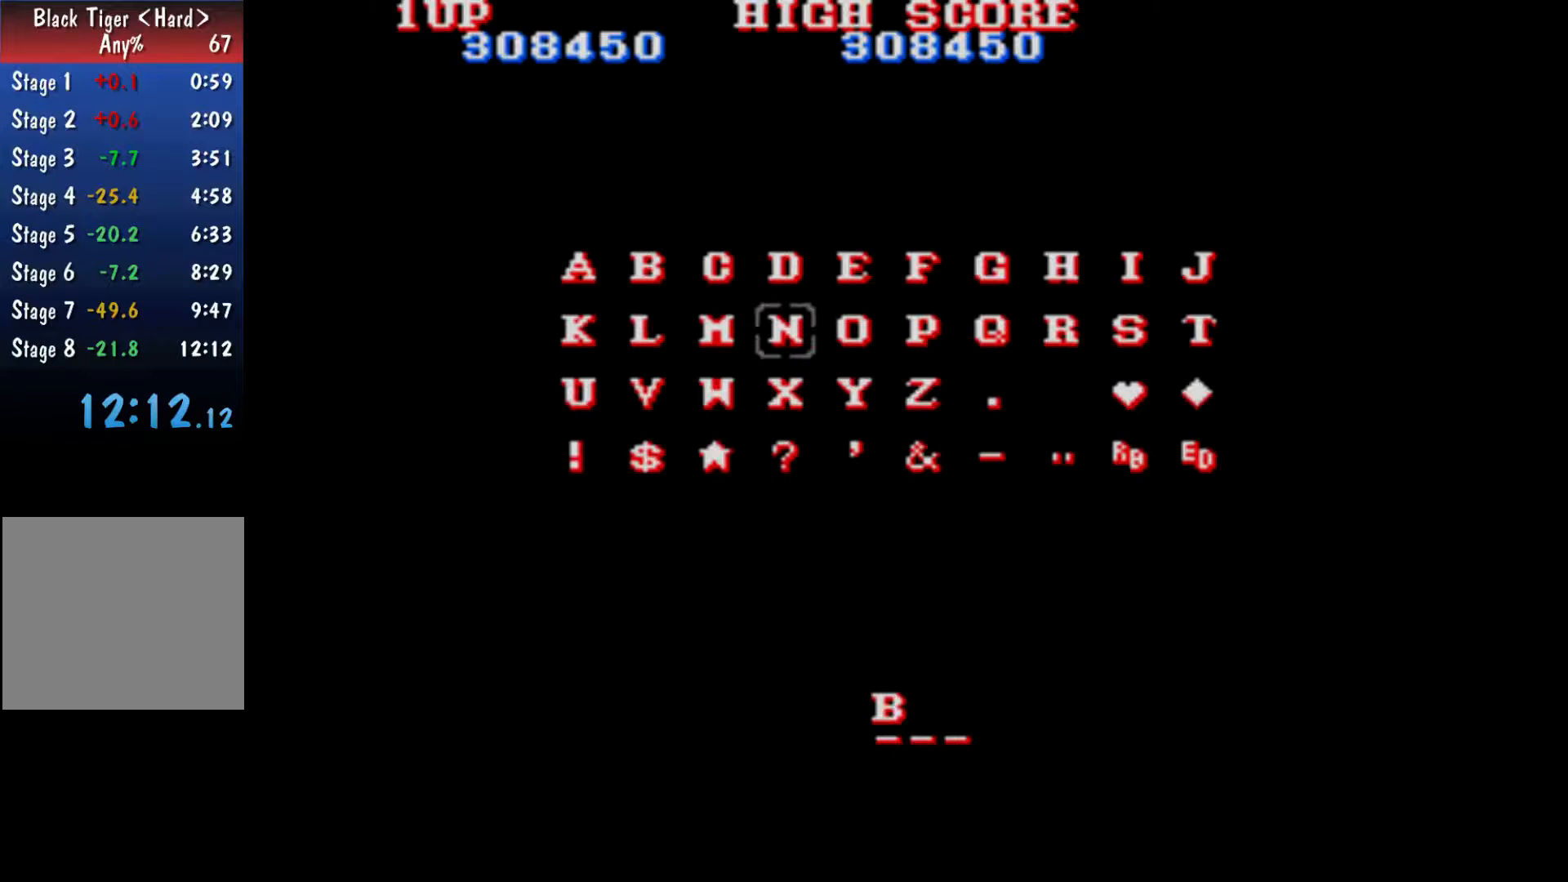
{"buttons": [], "left_stick": "center", "events": [[67, "left_stick", "center"]]}
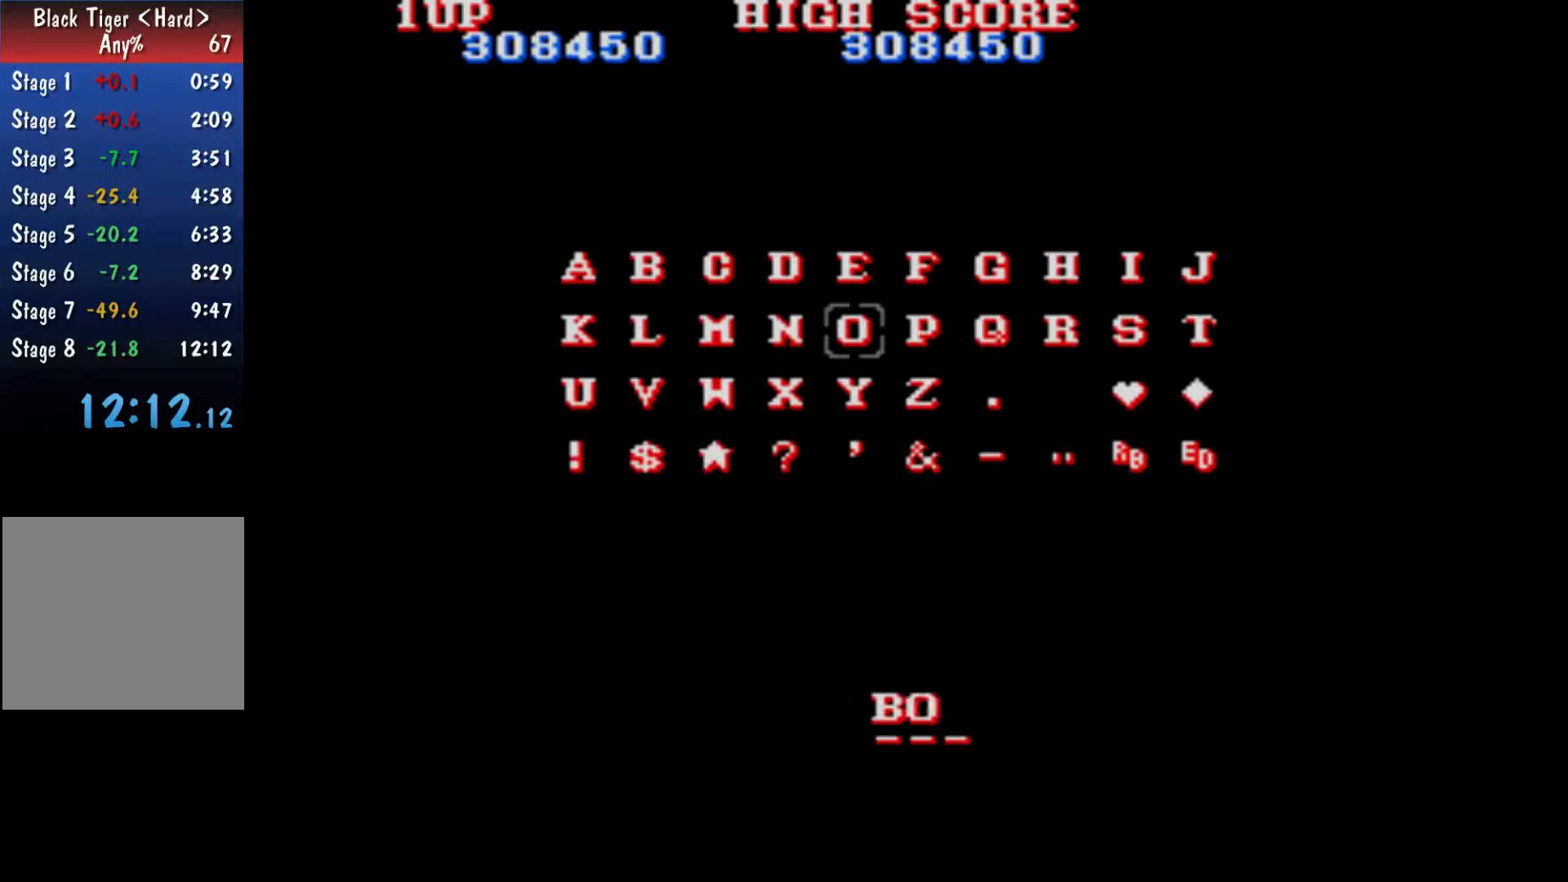
{"buttons": [], "left_stick": "left", "events": [[133, "left_stick", "left"], [400, "left_stick", "center"], [500, "left_stick", "left"]]}
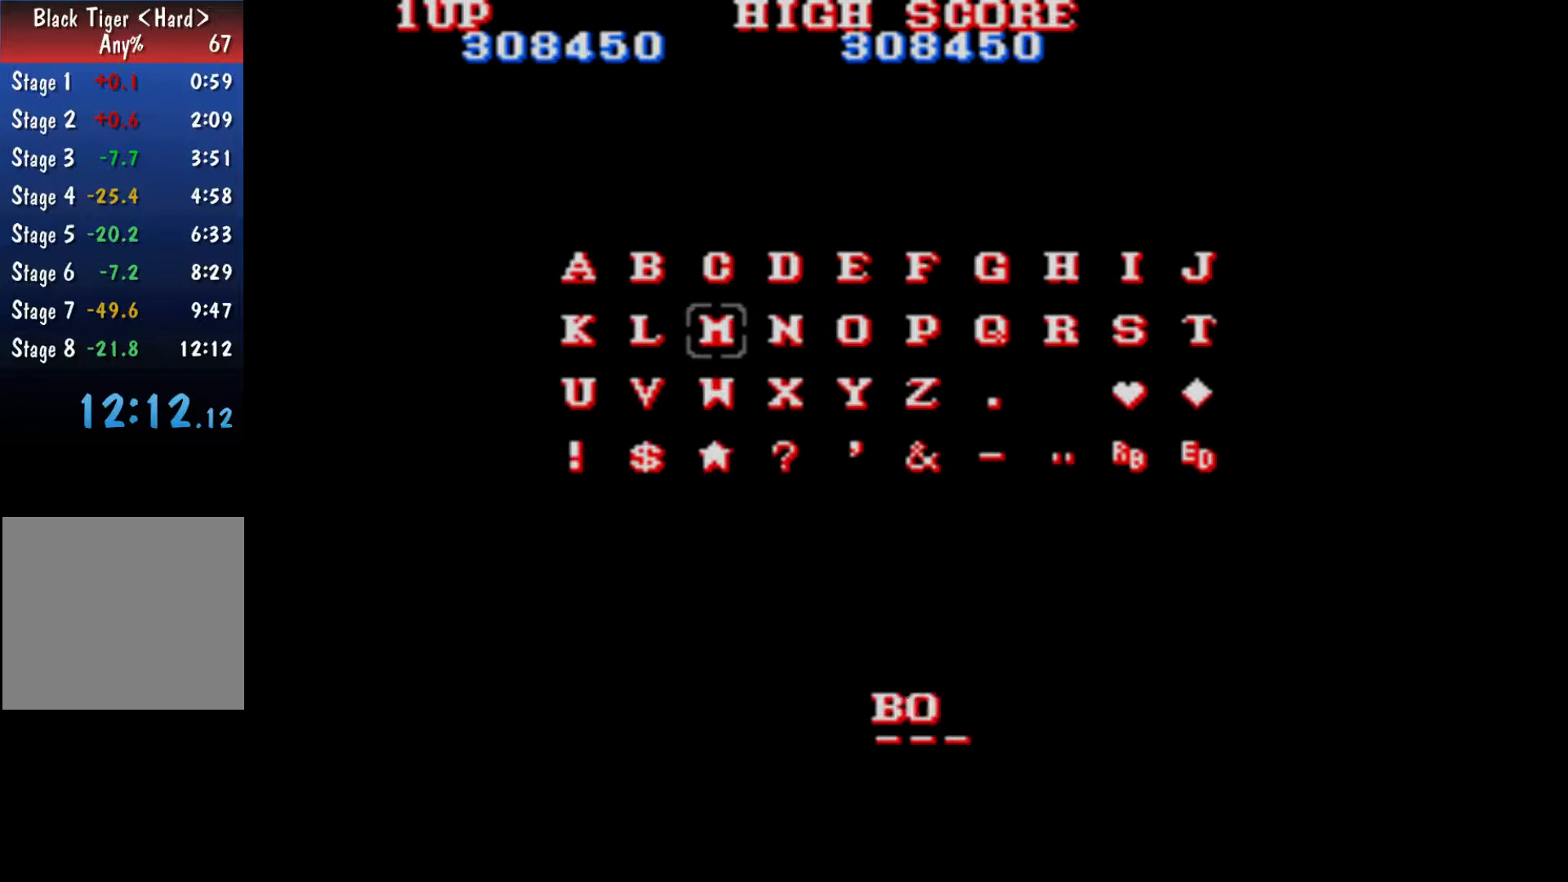
{"buttons": [], "left_stick": "center", "events": [[133, "left_stick", "center"], [400, "left_stick", "up"], [500, "left_stick", "center"]]}
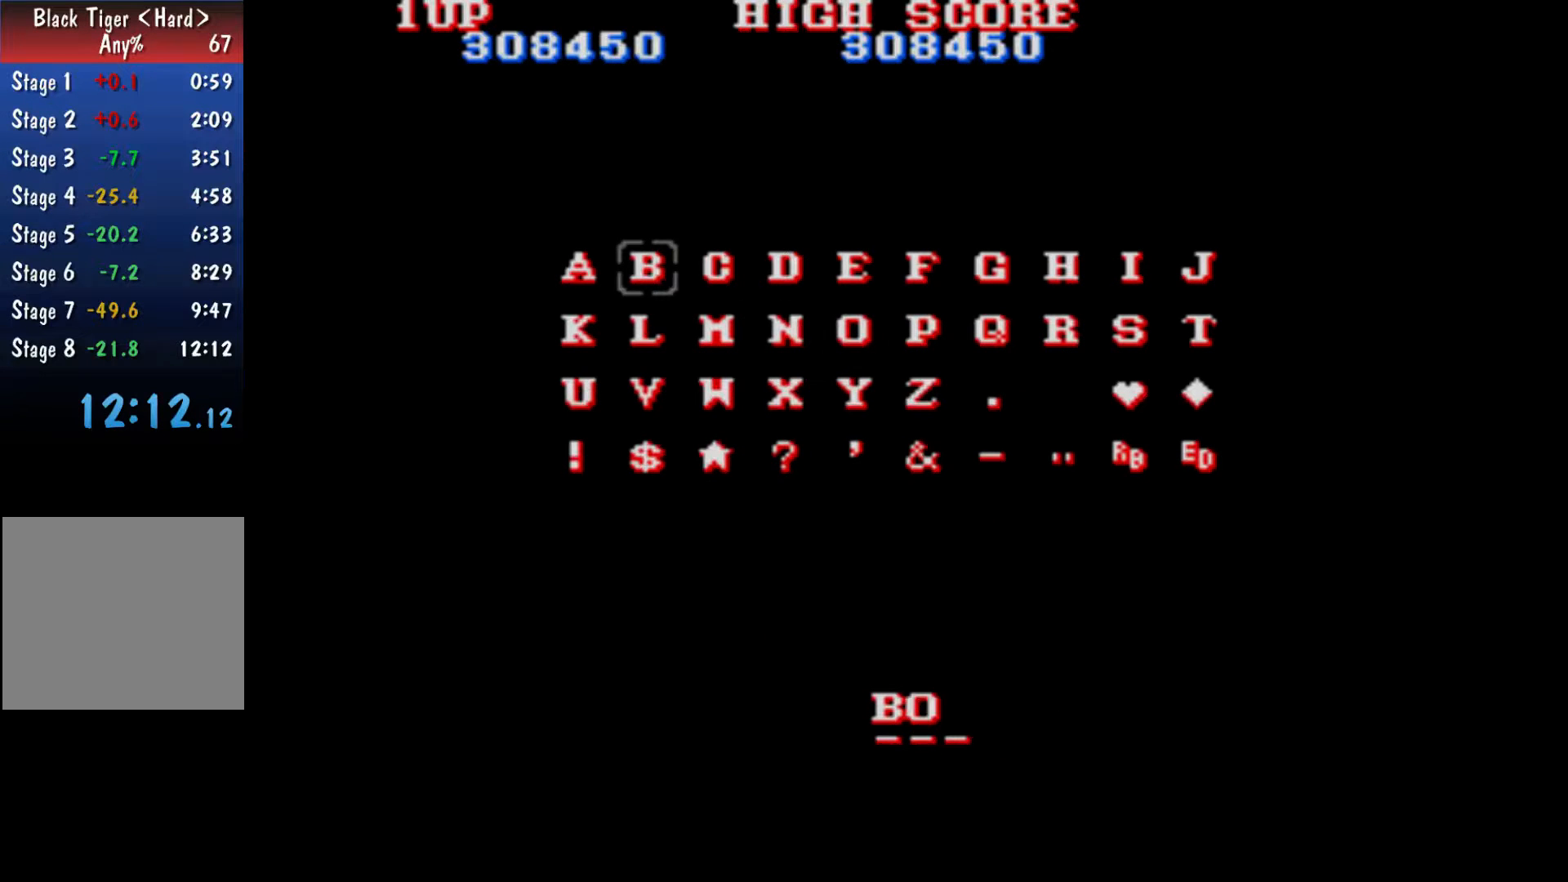
{"buttons": [], "left_stick": "center", "events": []}
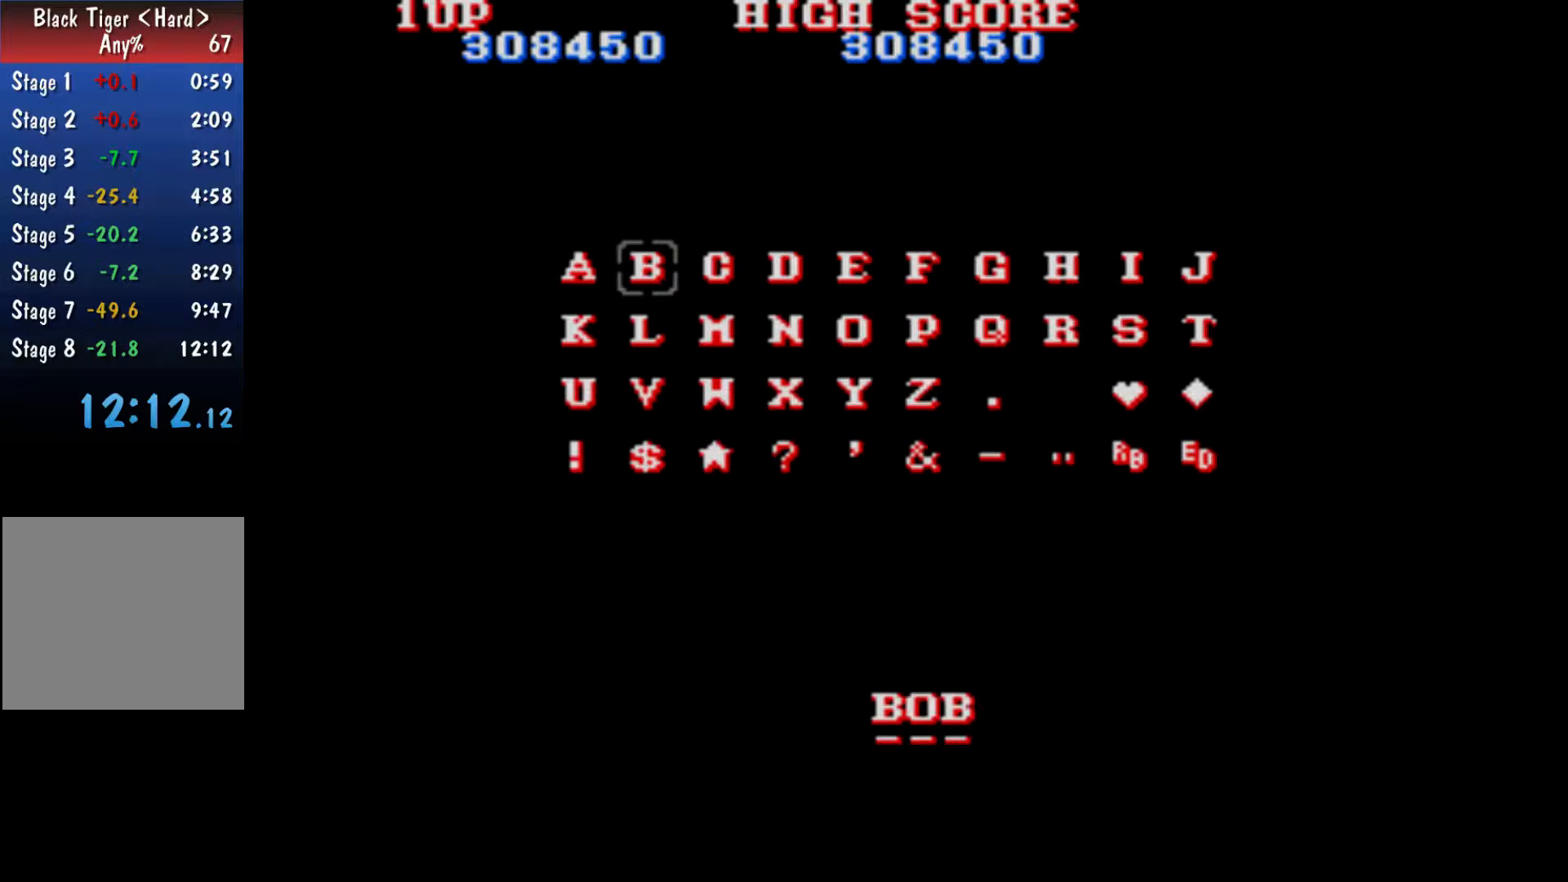
{"buttons": [], "left_stick": "center", "events": []}